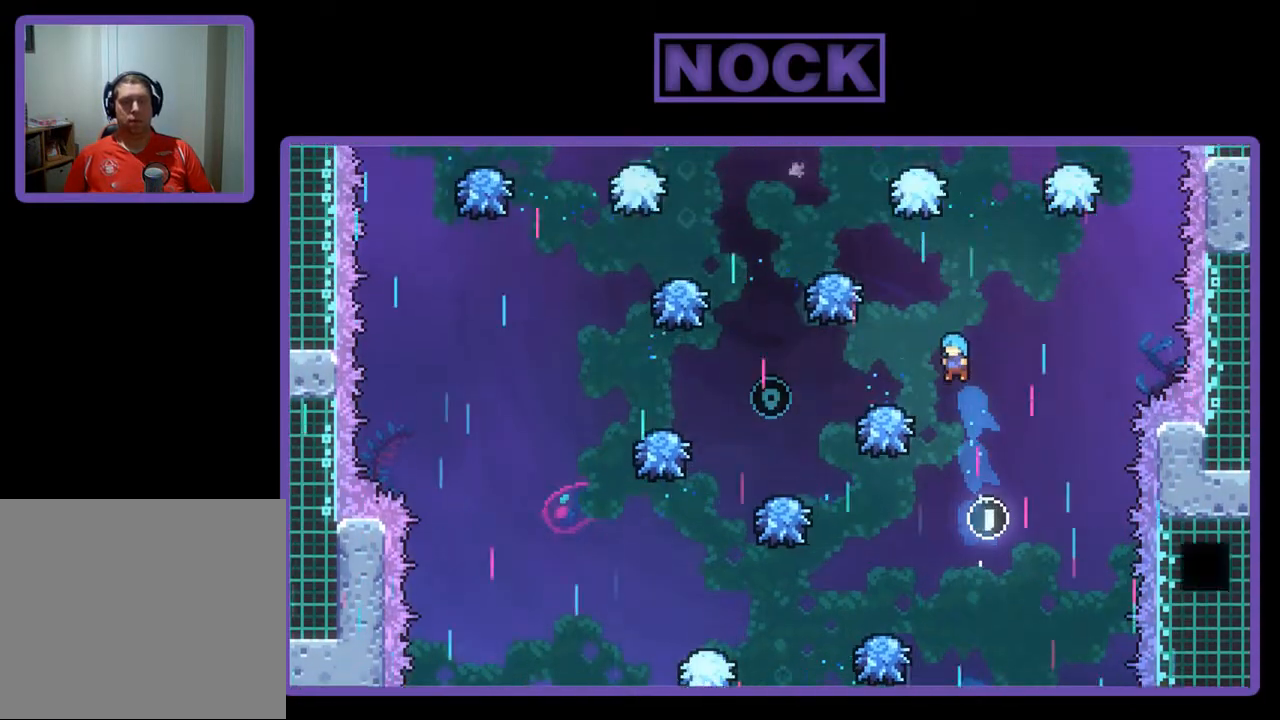
Gameplay with a controller (PlayStation layout); each line is a JSON object with the inputs held at the frame after it. "events" lists button and stick changes between this image and that frame as [ms after this image, input, new state], when the widget could be followed in between. Not read: right_stick.
{"buttons": ["R2"], "left_stick": "center", "events": [[233, "DPAD_LEFT", "down"], [267, "DPAD_LEFT", "up"]]}
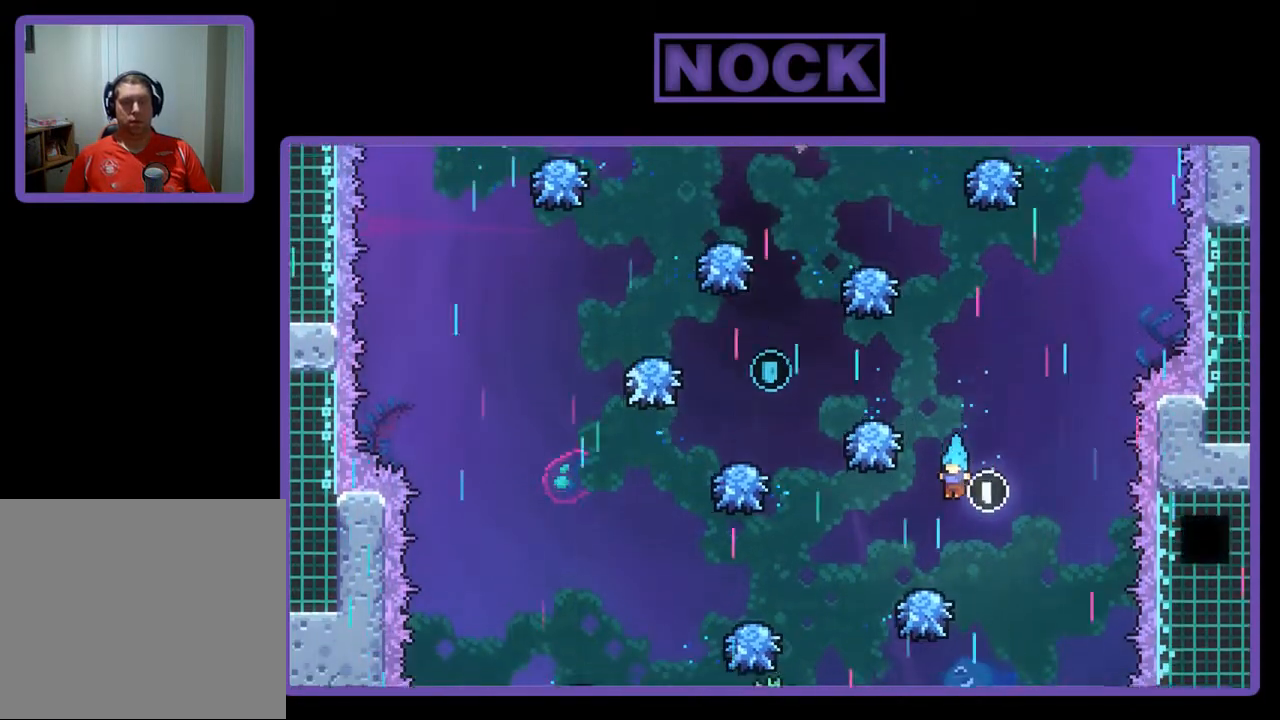
{"buttons": ["R2", "DPAD_UP"], "left_stick": "center", "events": [[200, "DPAD_LEFT", "down"], [333, "DPAD_LEFT", "up"], [467, "DPAD_UP", "down"]]}
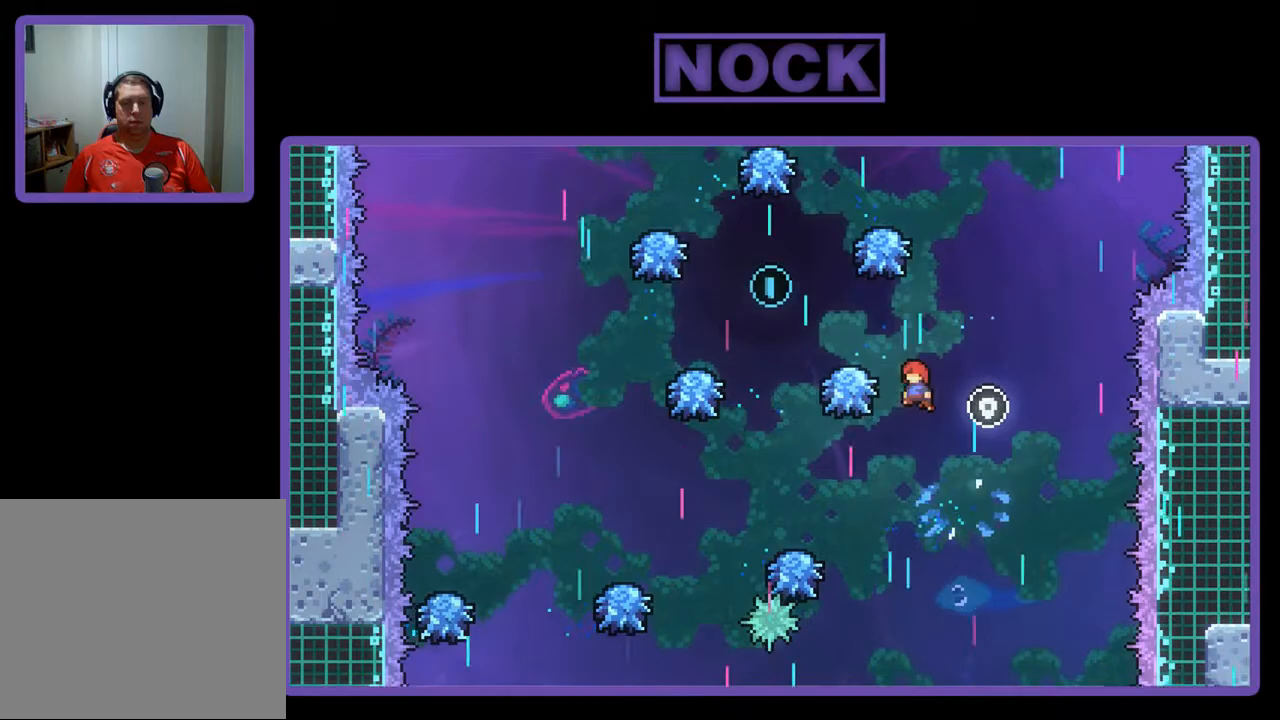
{"buttons": ["CIRCLE", "R2", "DPAD_UP", "DPAD_LEFT"], "left_stick": "center", "events": [[100, "DPAD_UP", "up"], [167, "CIRCLE", "down"], [167, "DPAD_LEFT", "down"], [167, "DPAD_UP", "down"]]}
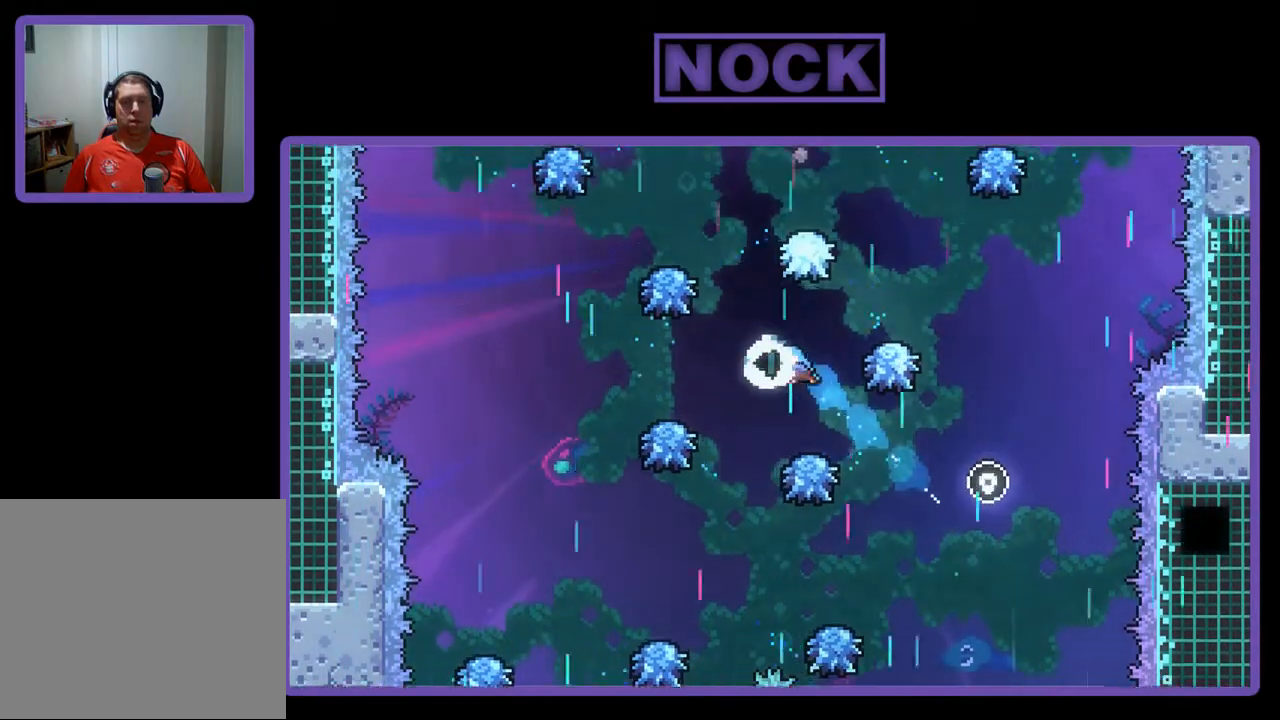
{"buttons": ["R2"], "left_stick": "center", "events": [[100, "CIRCLE", "up"], [100, "DPAD_LEFT", "up"], [100, "DPAD_UP", "up"]]}
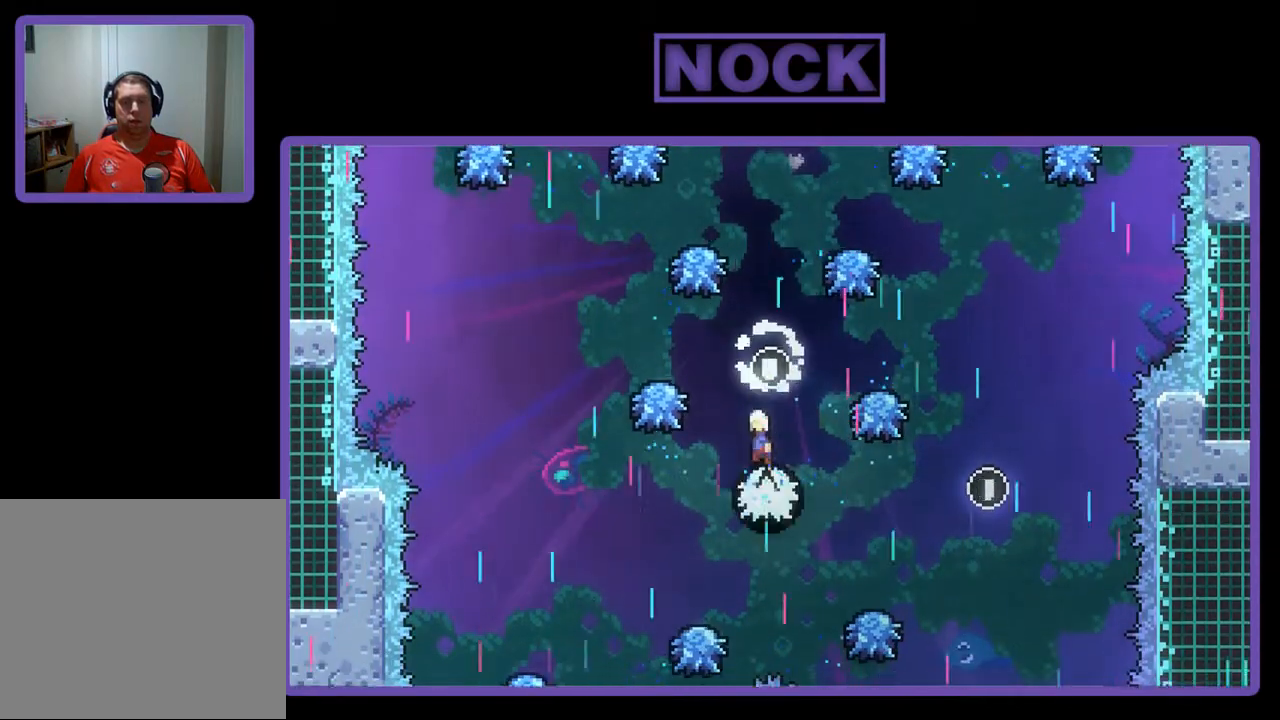
{"buttons": ["CIRCLE", "R2", "DPAD_UP", "DPAD_LEFT"], "left_stick": "center", "events": [[67, "DPAD_UP", "down"], [367, "DPAD_LEFT", "down"], [467, "CIRCLE", "down"]]}
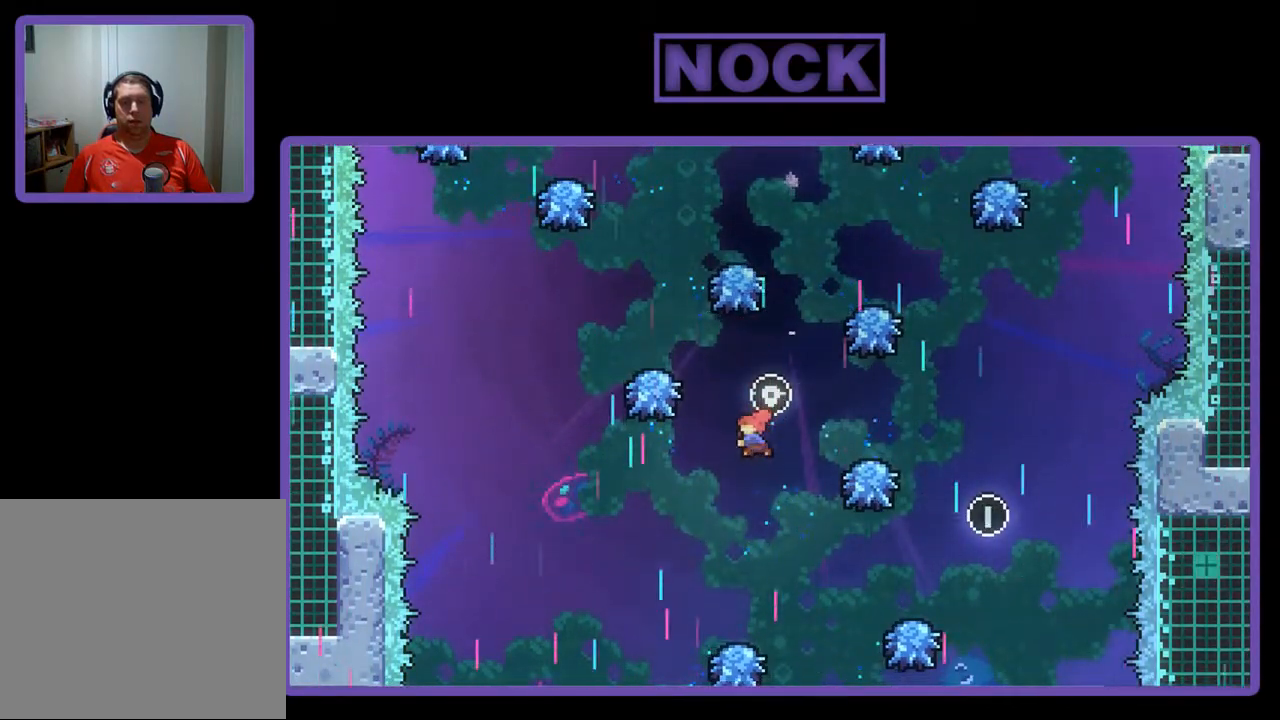
{"buttons": ["R2"], "left_stick": "center", "events": [[100, "DPAD_LEFT", "up"], [433, "DPAD_UP", "up"], [467, "CIRCLE", "up"]]}
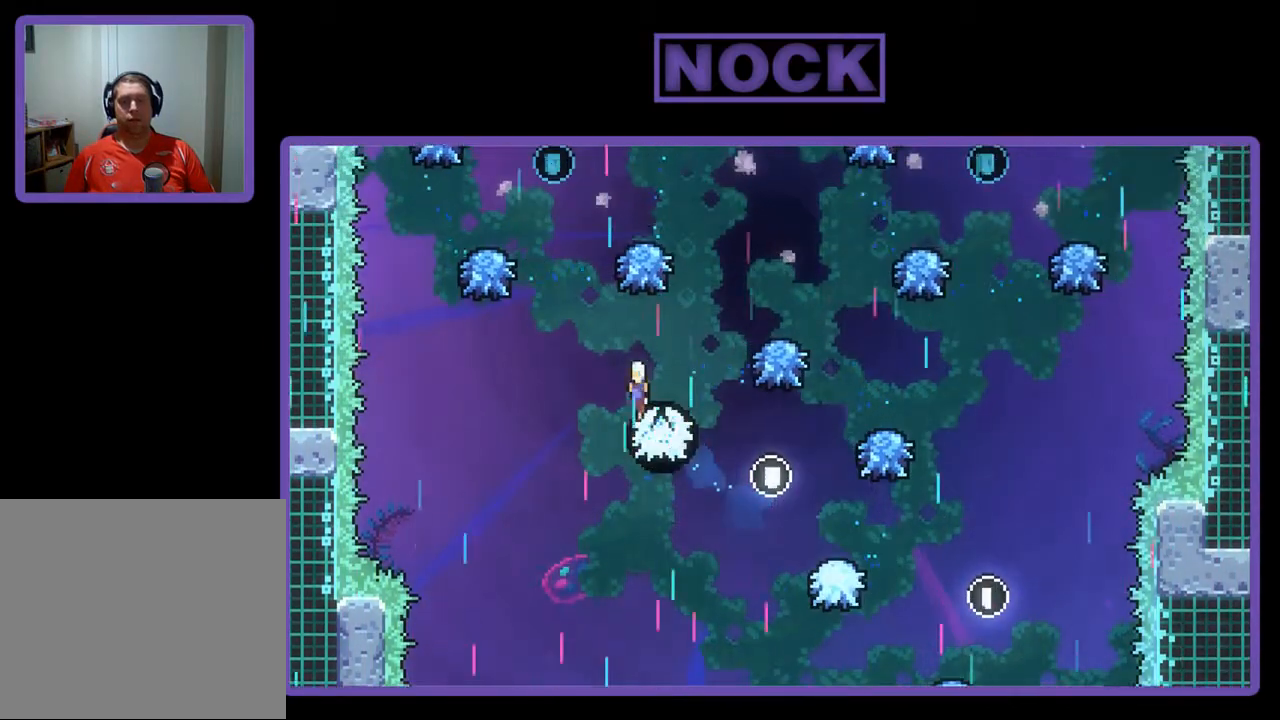
{"buttons": ["CIRCLE", "R2", "DPAD_UP", "DPAD_LEFT"], "left_stick": "center", "events": [[33, "DPAD_RIGHT", "down"], [267, "DPAD_UP", "down"], [333, "DPAD_RIGHT", "up"], [467, "CIRCLE", "down"], [467, "DPAD_LEFT", "down"]]}
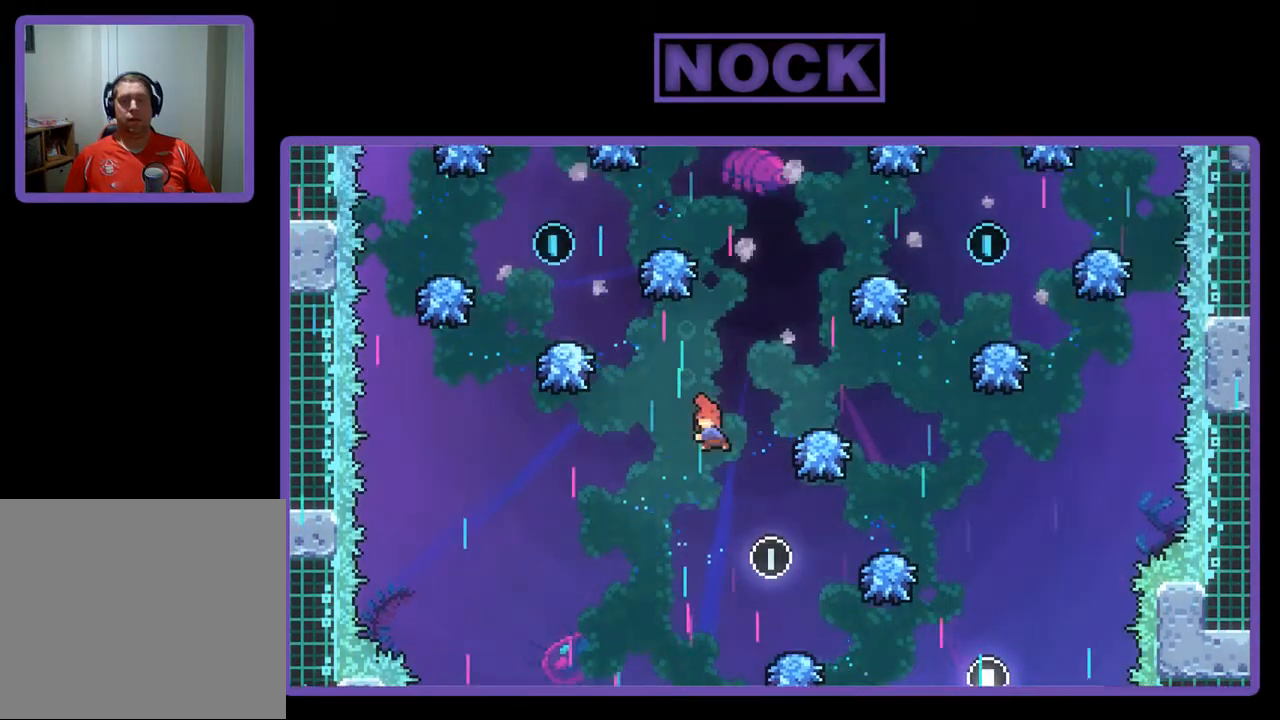
{"buttons": ["CIRCLE", "R2"], "left_stick": "center", "events": [[67, "DPAD_LEFT", "up"], [133, "DPAD_RIGHT", "down"], [267, "DPAD_RIGHT", "up"], [300, "DPAD_UP", "up"]]}
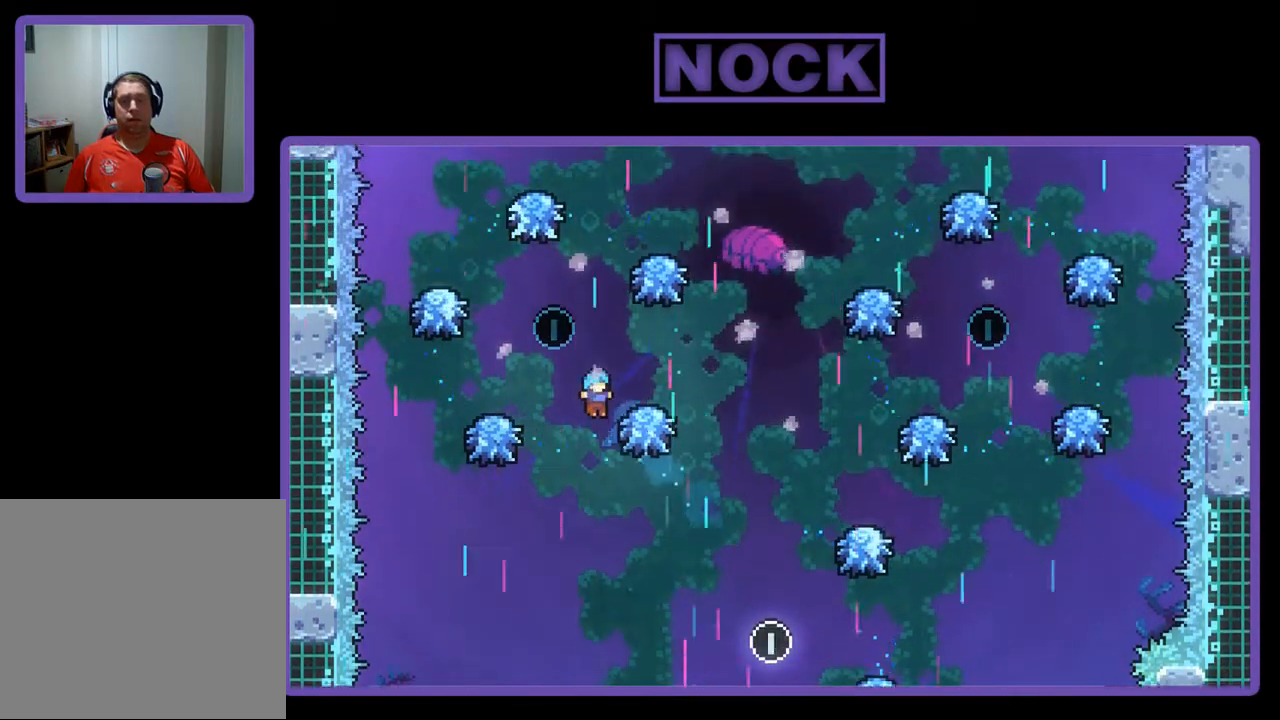
{"buttons": ["R2", "DPAD_UP", "DPAD_LEFT"], "left_stick": "center", "events": [[33, "DPAD_UP", "down"], [67, "CIRCLE", "up"], [167, "DPAD_RIGHT", "down"], [367, "DPAD_RIGHT", "up"], [433, "DPAD_LEFT", "down"]]}
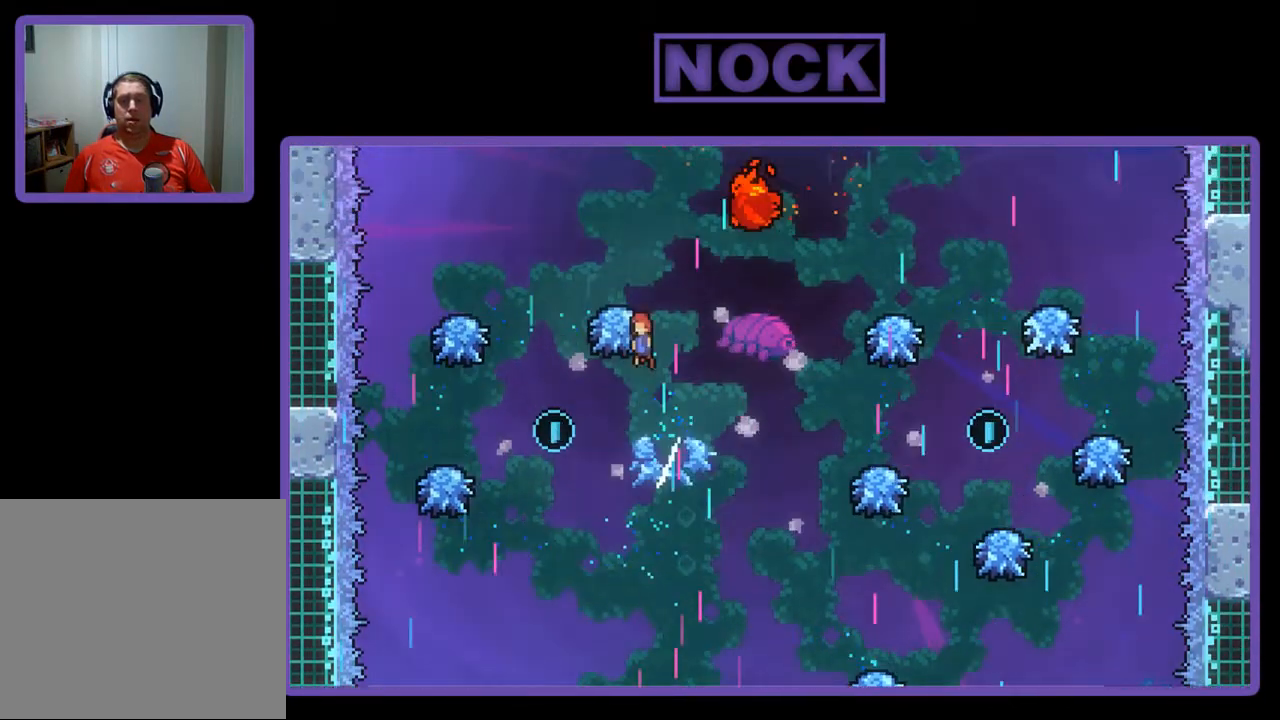
{"buttons": ["R2"], "left_stick": "center", "events": [[200, "DPAD_LEFT", "up"], [233, "DPAD_UP", "up"]]}
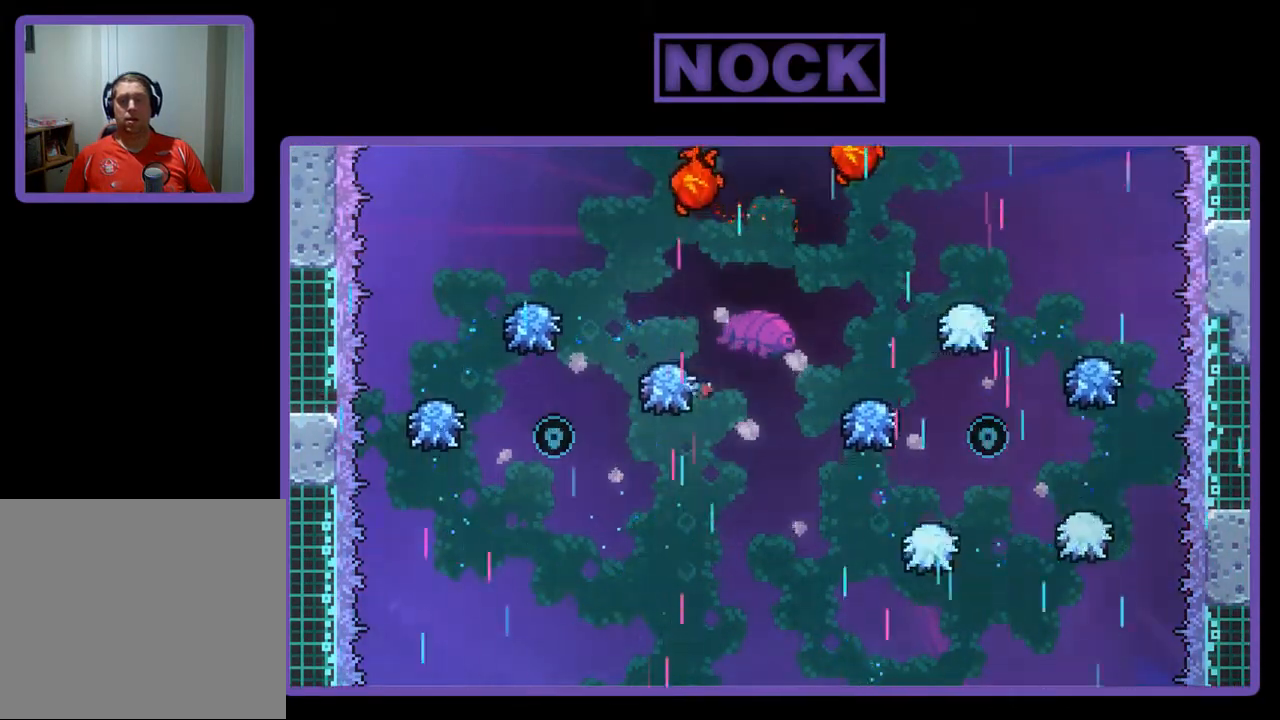
{"buttons": [], "left_stick": "center", "events": [[100, "R2", "up"]]}
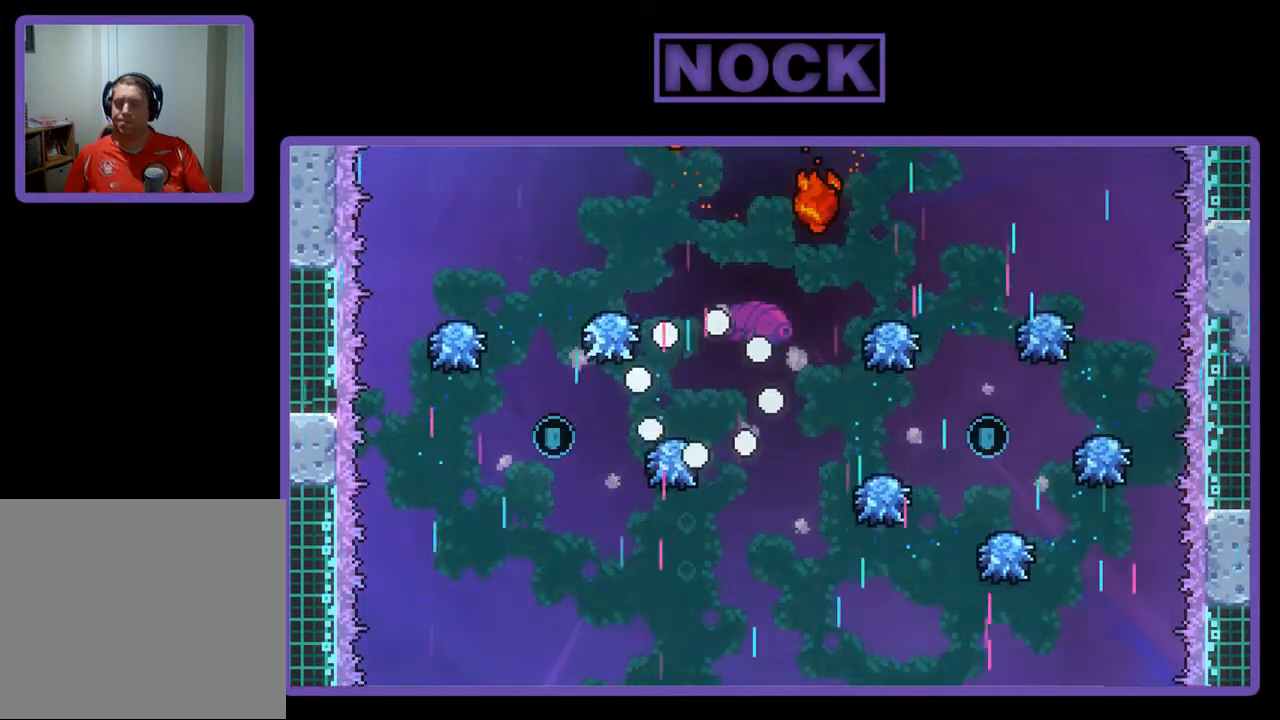
{"buttons": ["R2"], "left_stick": "center", "events": [[433, "R2", "down"]]}
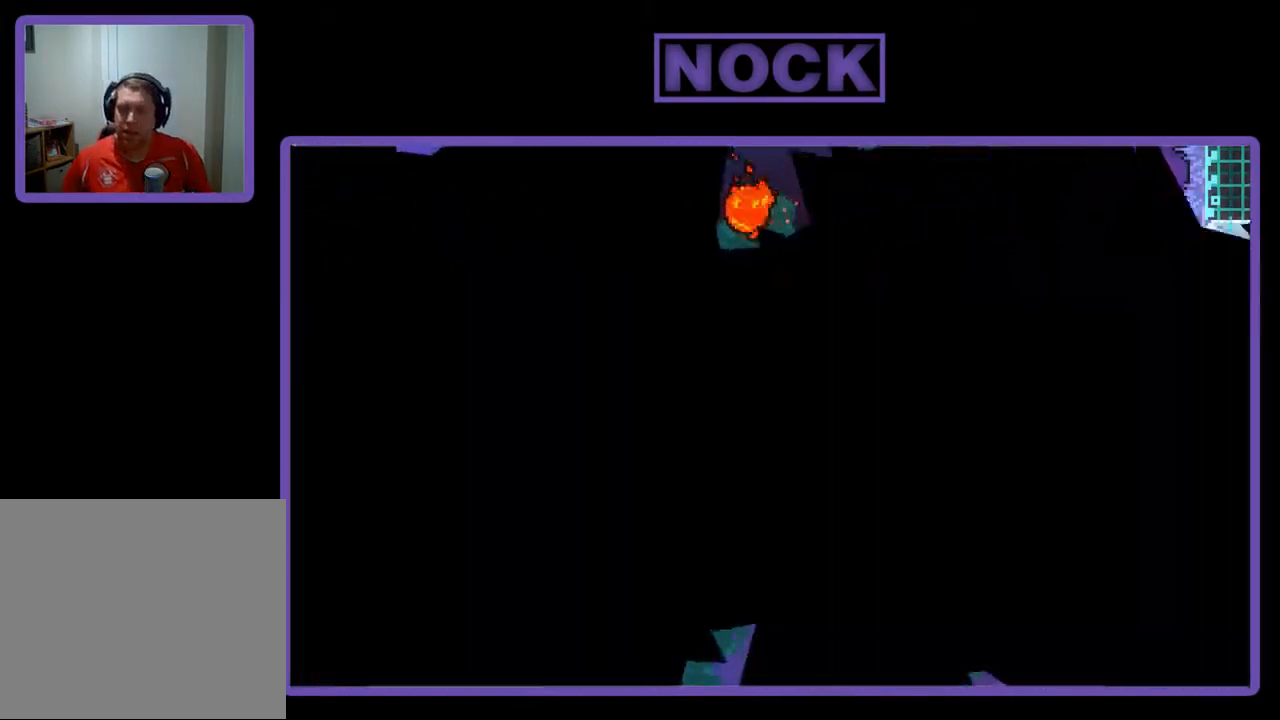
{"buttons": ["R2"], "left_stick": "center", "events": []}
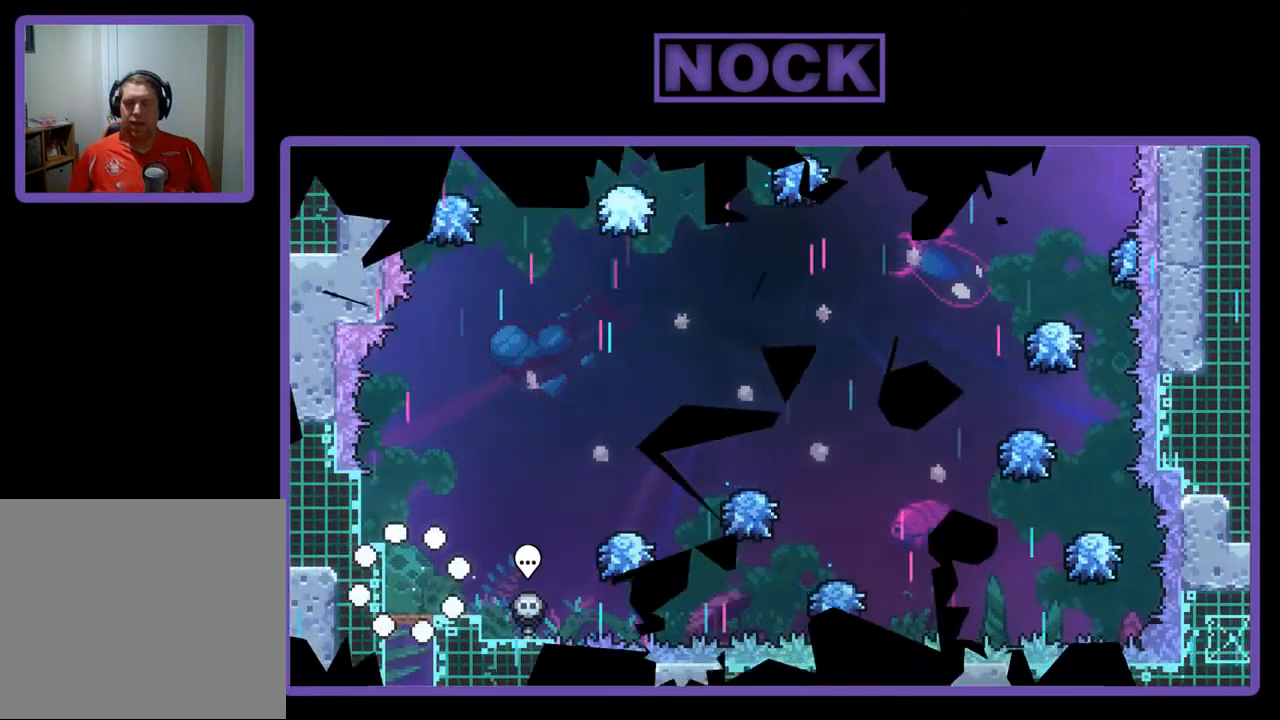
{"buttons": ["R2", "DPAD_RIGHT"], "left_stick": "center", "events": [[233, "DPAD_RIGHT", "down"]]}
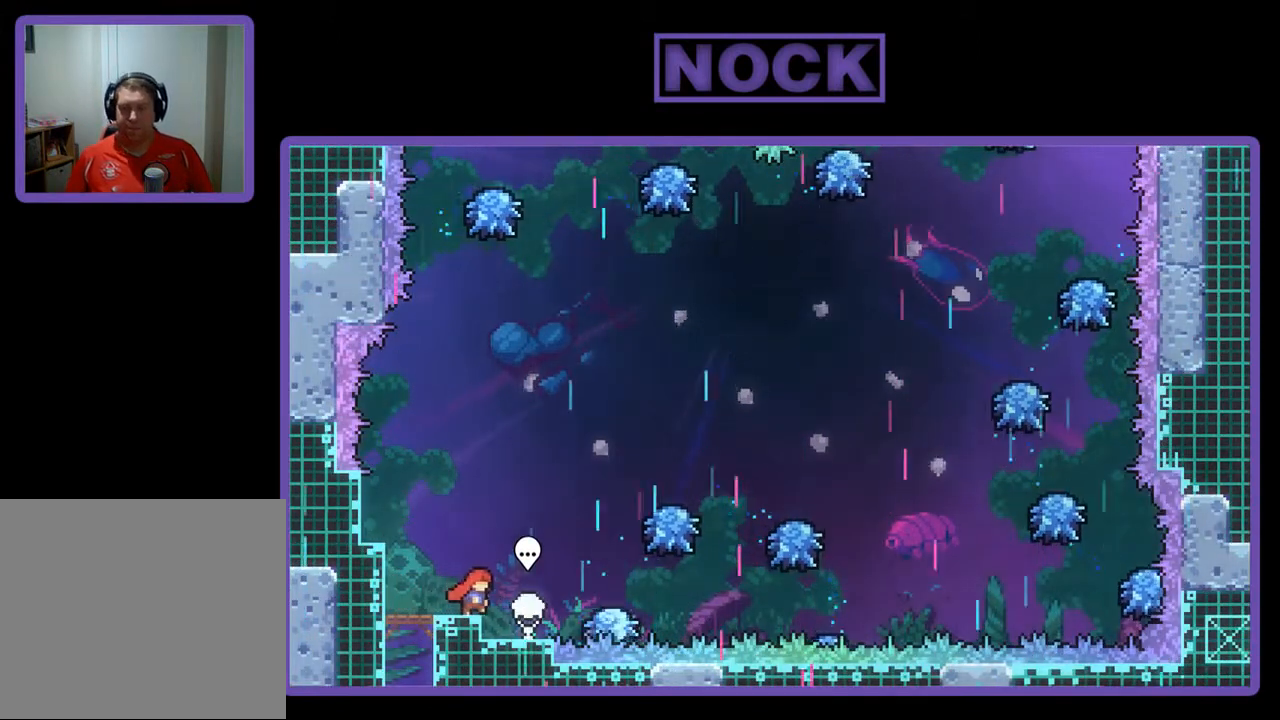
{"buttons": ["R2", "DPAD_RIGHT"], "left_stick": "center", "events": [[33, "CROSS", "down"], [267, "CROSS", "up"]]}
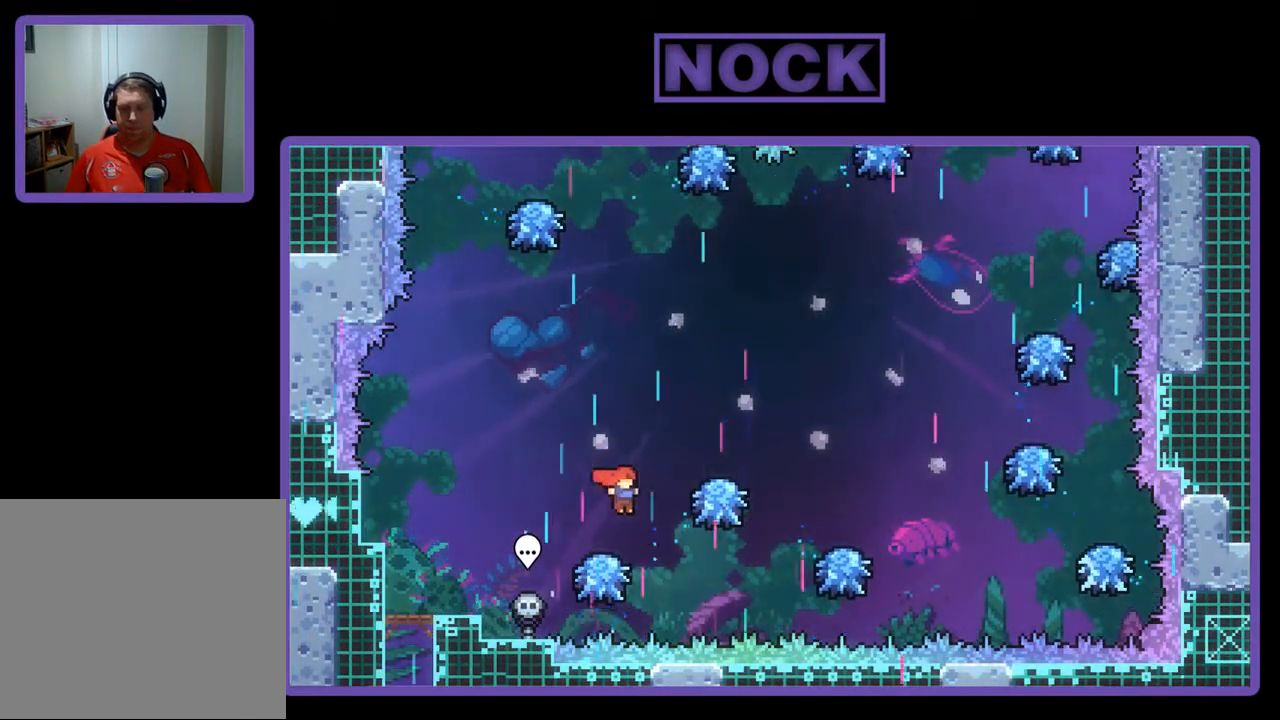
{"buttons": ["R2", "DPAD_RIGHT"], "left_stick": "center", "events": [[33, "DPAD_RIGHT", "up"], [233, "DPAD_RIGHT", "down"]]}
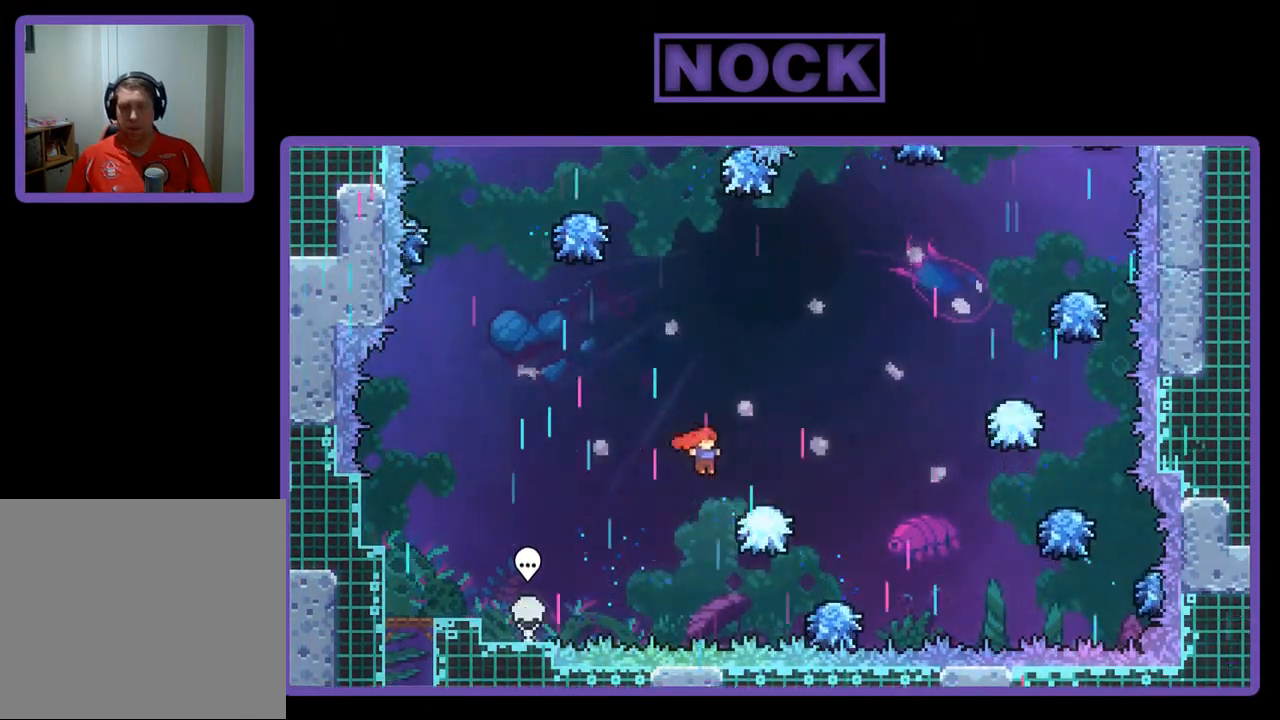
{"buttons": ["R2", "DPAD_RIGHT"], "left_stick": "center", "events": []}
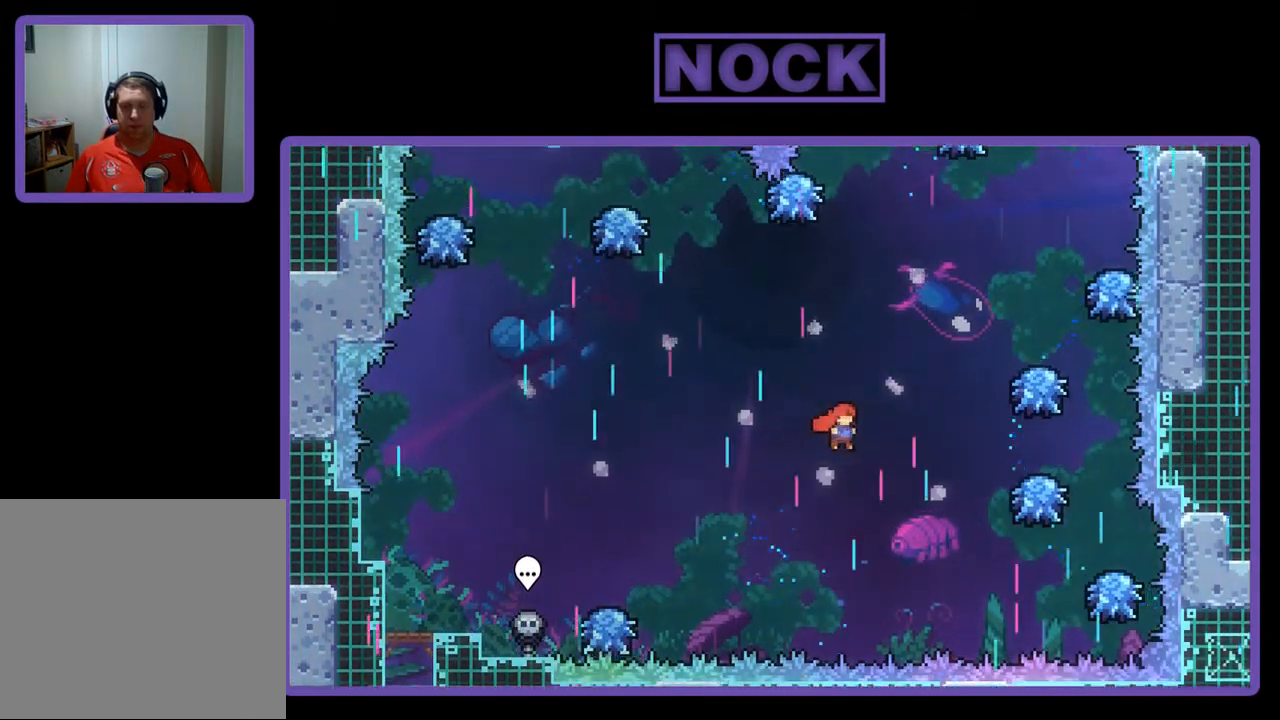
{"buttons": ["R2"], "left_stick": "center", "events": [[67, "DPAD_UP", "down"], [200, "CIRCLE", "down"], [367, "CIRCLE", "up"], [433, "DPAD_RIGHT", "up"], [500, "DPAD_UP", "up"]]}
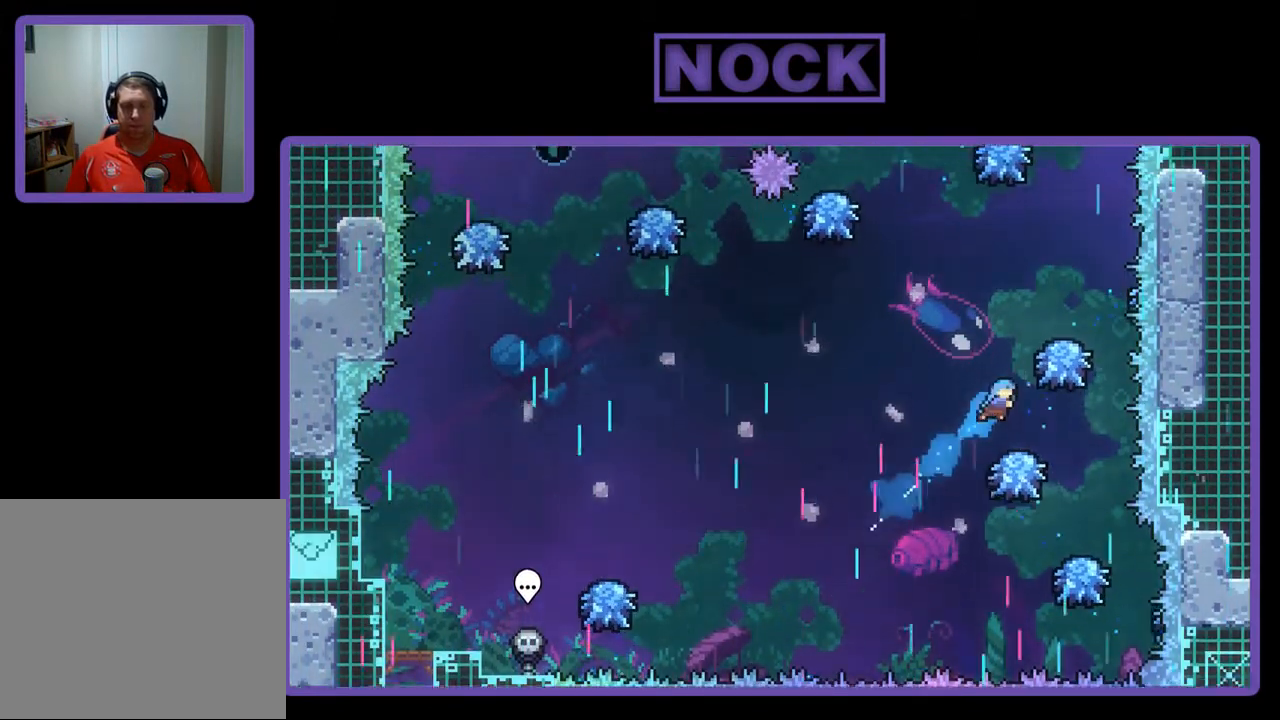
{"buttons": ["R2", "DPAD_UP"], "left_stick": "center", "events": [[467, "DPAD_UP", "down"]]}
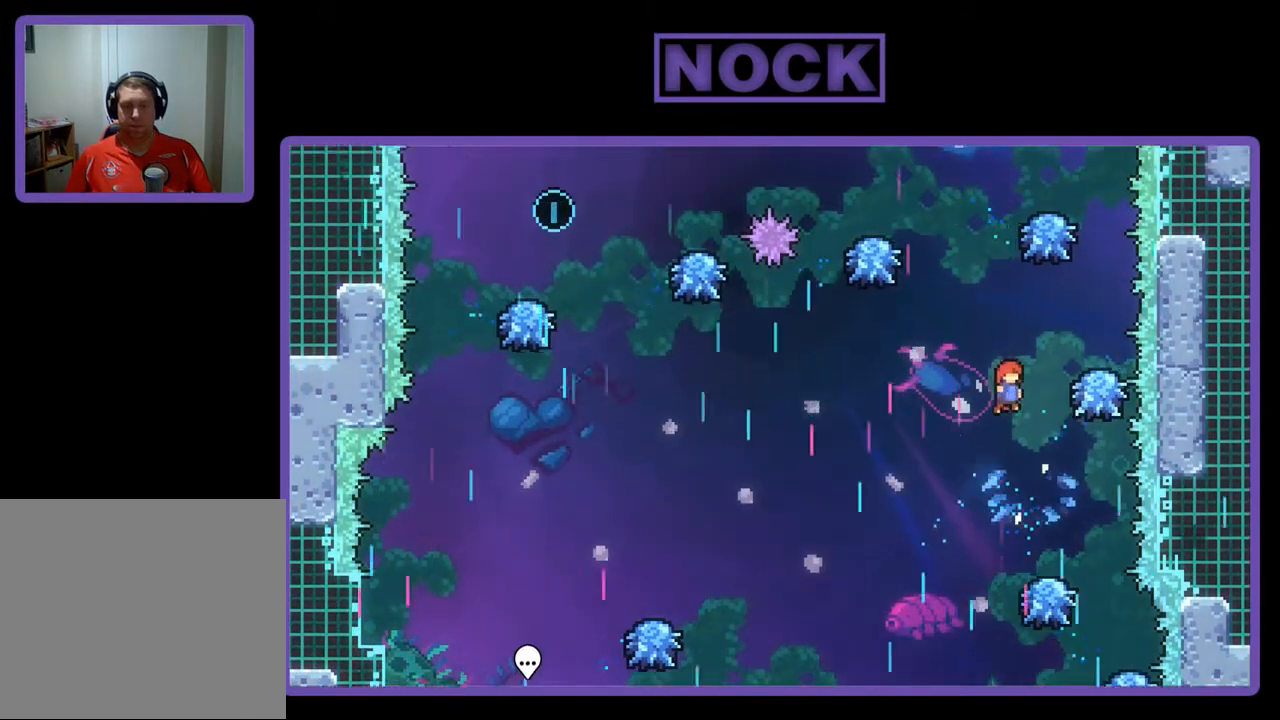
{"buttons": ["CIRCLE", "R2", "DPAD_UP", "DPAD_LEFT"], "left_stick": "center", "events": [[167, "CIRCLE", "down"], [467, "DPAD_LEFT", "down"]]}
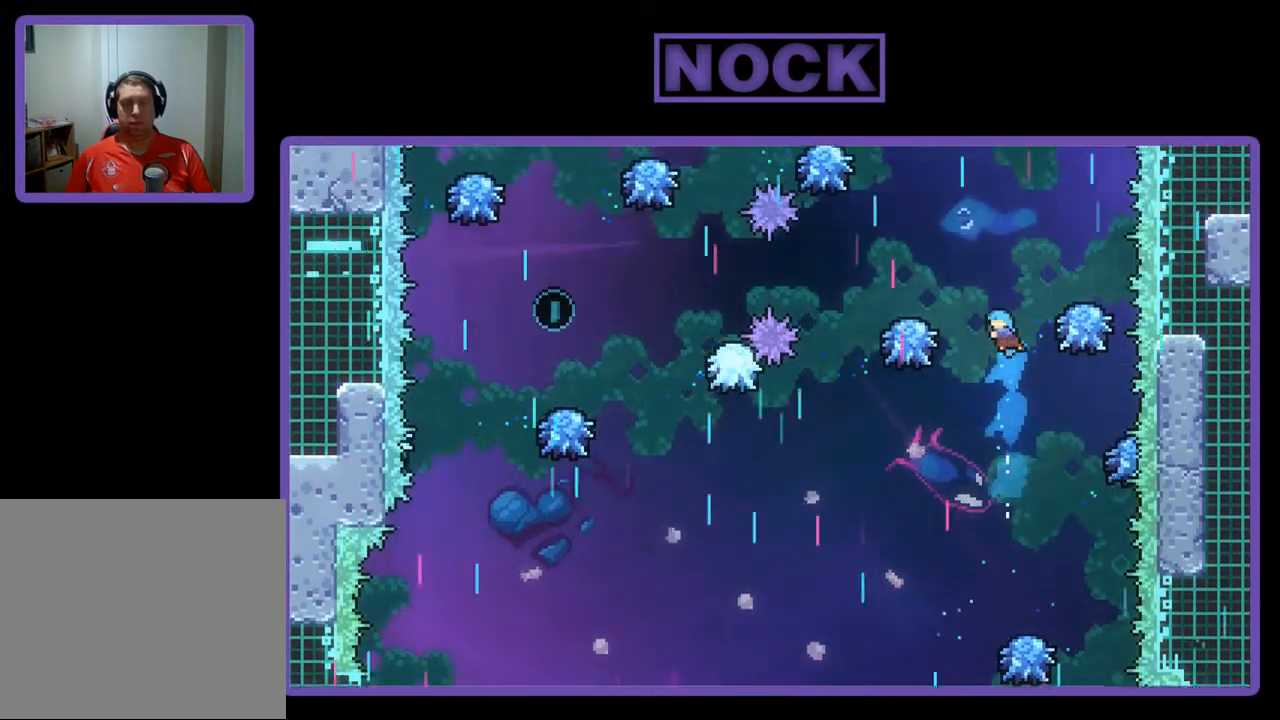
{"buttons": ["R2", "DPAD_UP", "DPAD_RIGHT"], "left_stick": "center", "events": [[333, "CIRCLE", "up"], [333, "DPAD_LEFT", "up"], [333, "DPAD_UP", "up"], [467, "DPAD_UP", "down"], [500, "DPAD_RIGHT", "down"]]}
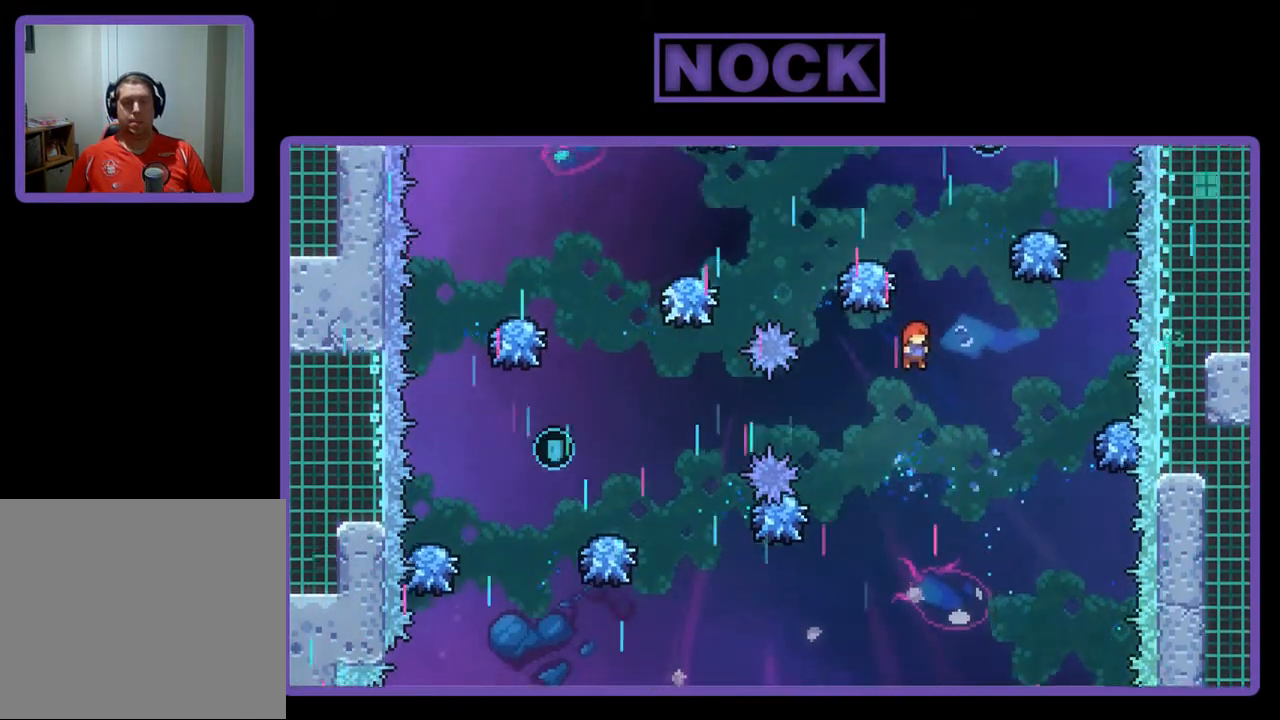
{"buttons": ["CIRCLE", "R2", "DPAD_UP"], "left_stick": "center", "events": [[233, "CIRCLE", "down"], [300, "DPAD_RIGHT", "up"]]}
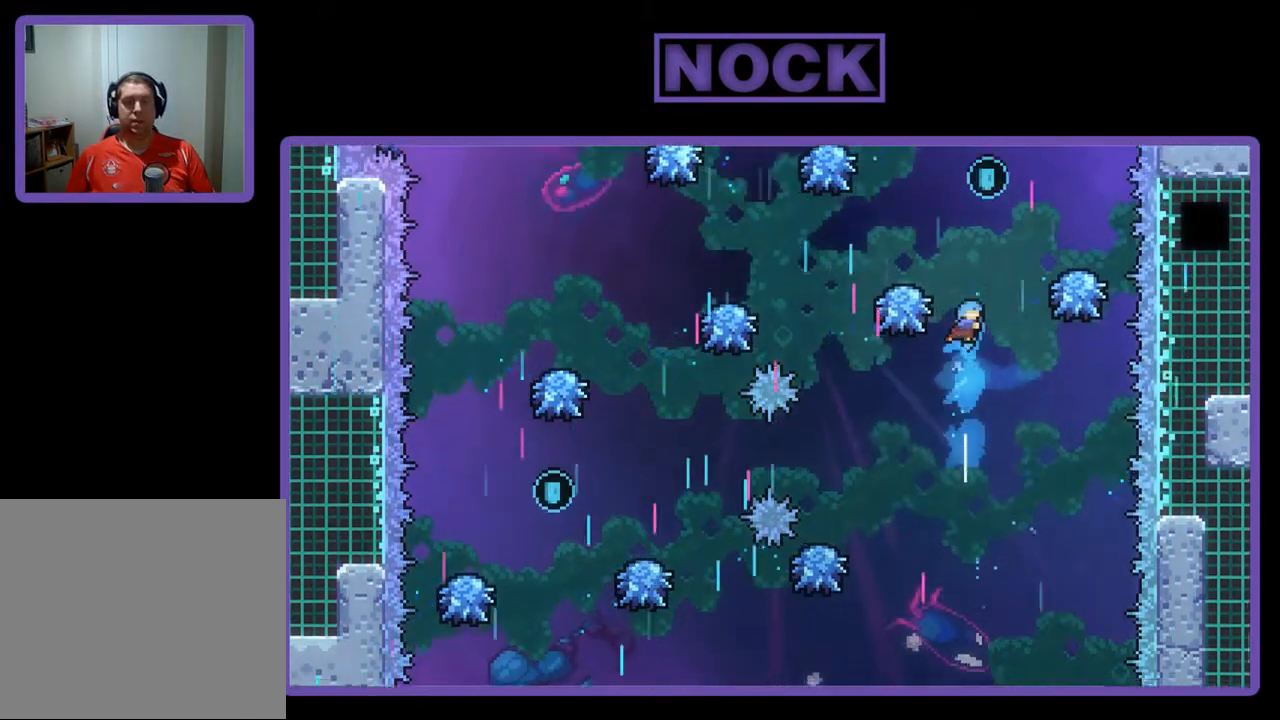
{"buttons": ["R2", "DPAD_RIGHT"], "left_stick": "center", "events": [[300, "DPAD_LEFT", "down"], [400, "DPAD_LEFT", "up"], [400, "DPAD_UP", "up"], [433, "CIRCLE", "up"], [500, "DPAD_RIGHT", "down"]]}
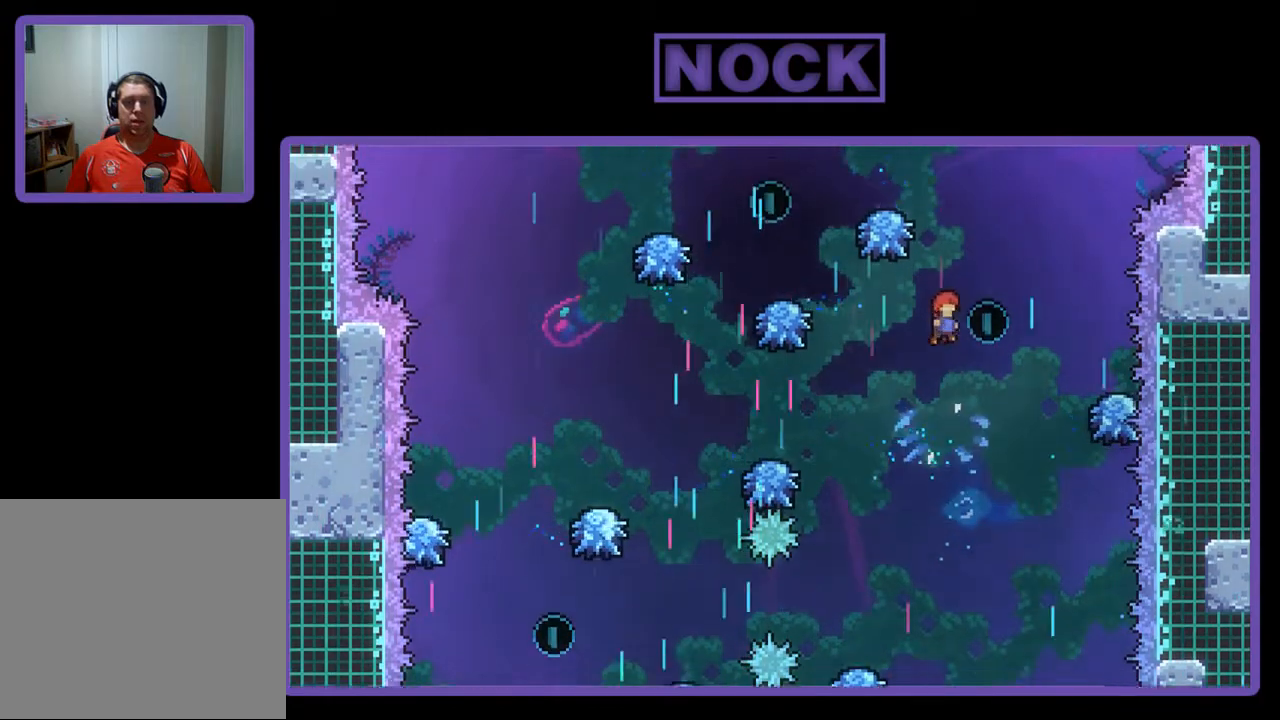
{"buttons": ["R2", "DPAD_UP", "DPAD_LEFT"], "left_stick": "center", "events": [[33, "DPAD_UP", "down"], [200, "DPAD_UP", "up"], [267, "DPAD_UP", "down"], [300, "DPAD_RIGHT", "up"], [333, "DPAD_LEFT", "down"]]}
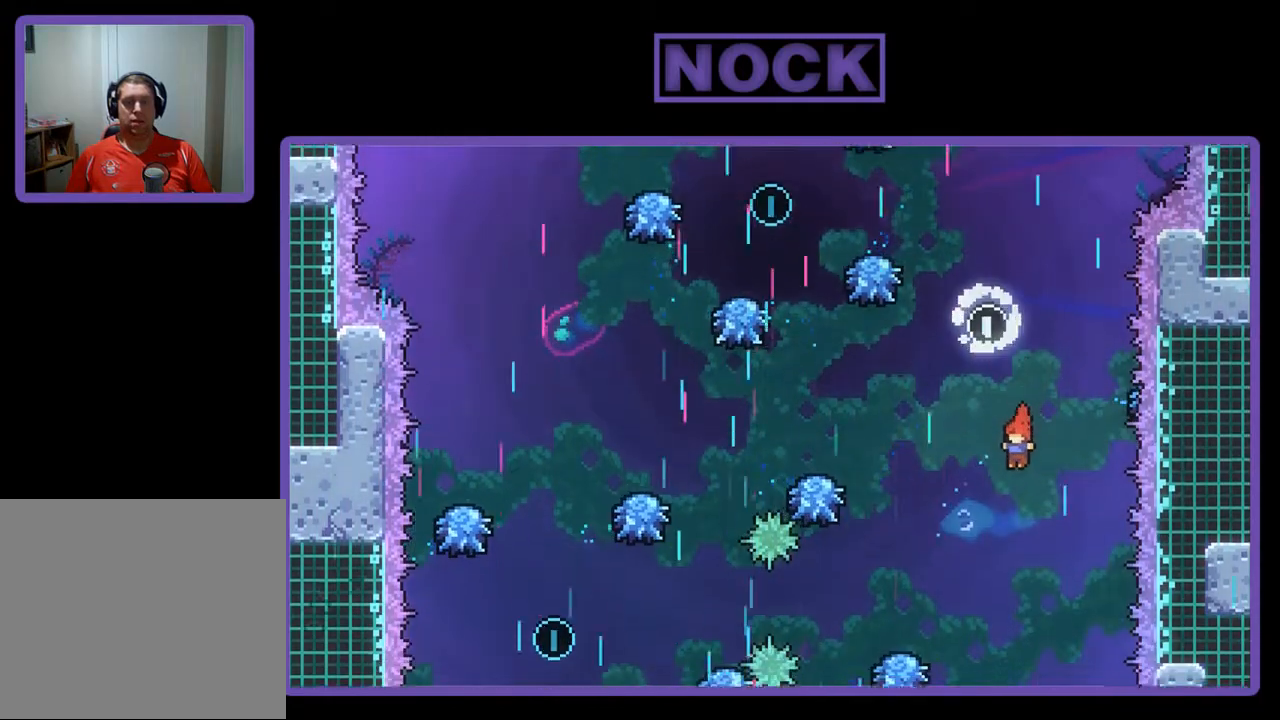
{"buttons": ["R2"], "left_stick": "center", "events": [[100, "CIRCLE", "down"], [300, "CIRCLE", "up"], [333, "DPAD_UP", "up"], [367, "DPAD_LEFT", "up"]]}
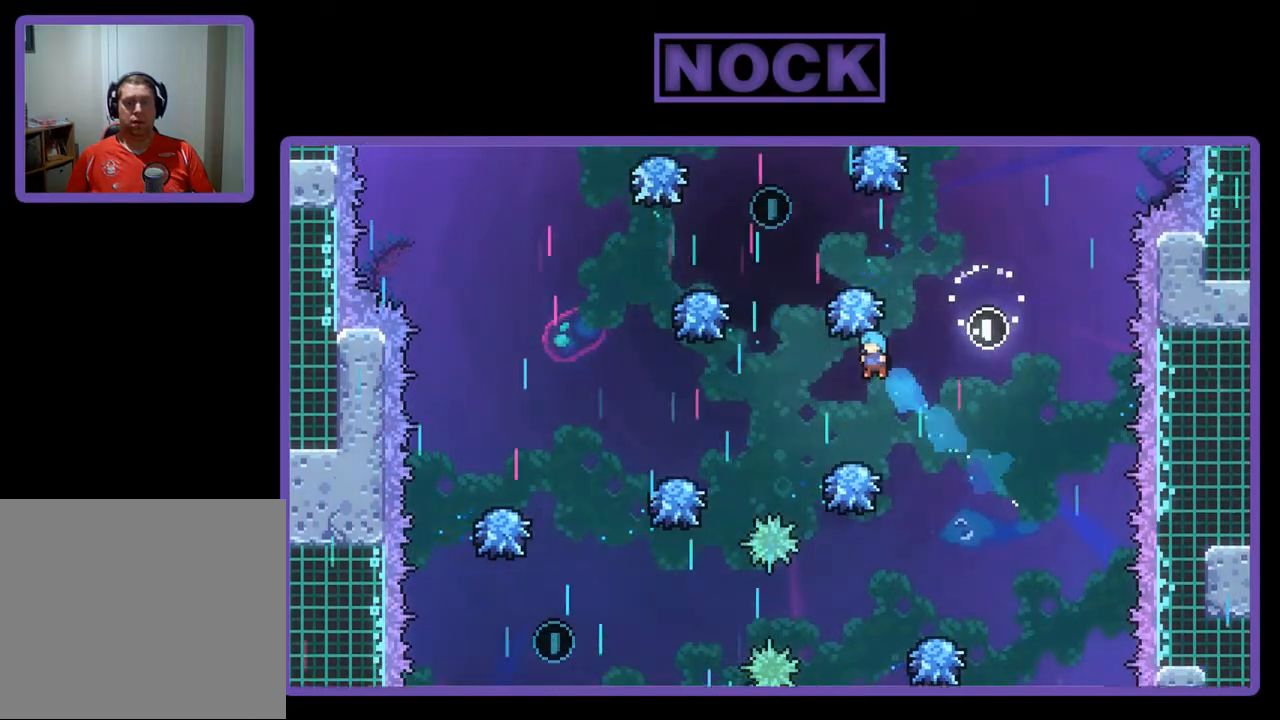
{"buttons": ["R2"], "left_stick": "center", "events": []}
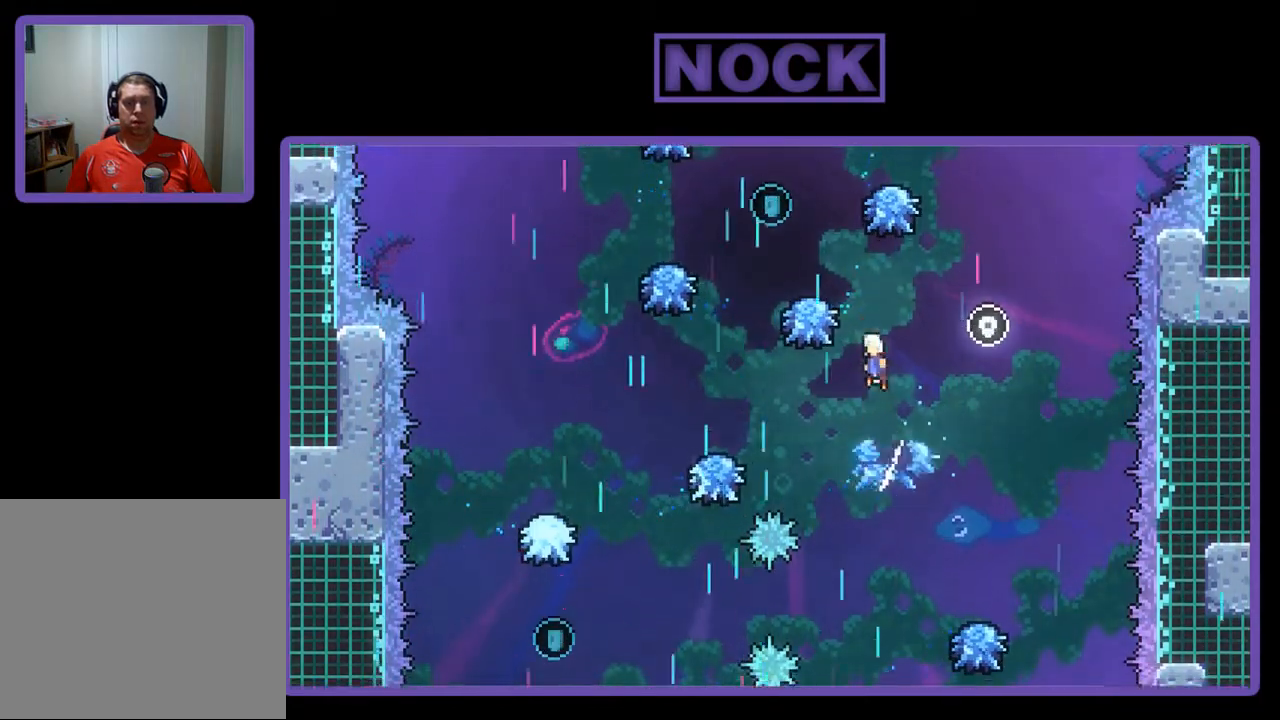
{"buttons": ["CIRCLE", "R2", "DPAD_LEFT"], "left_stick": "center", "events": [[300, "DPAD_LEFT", "down"], [400, "CIRCLE", "down"]]}
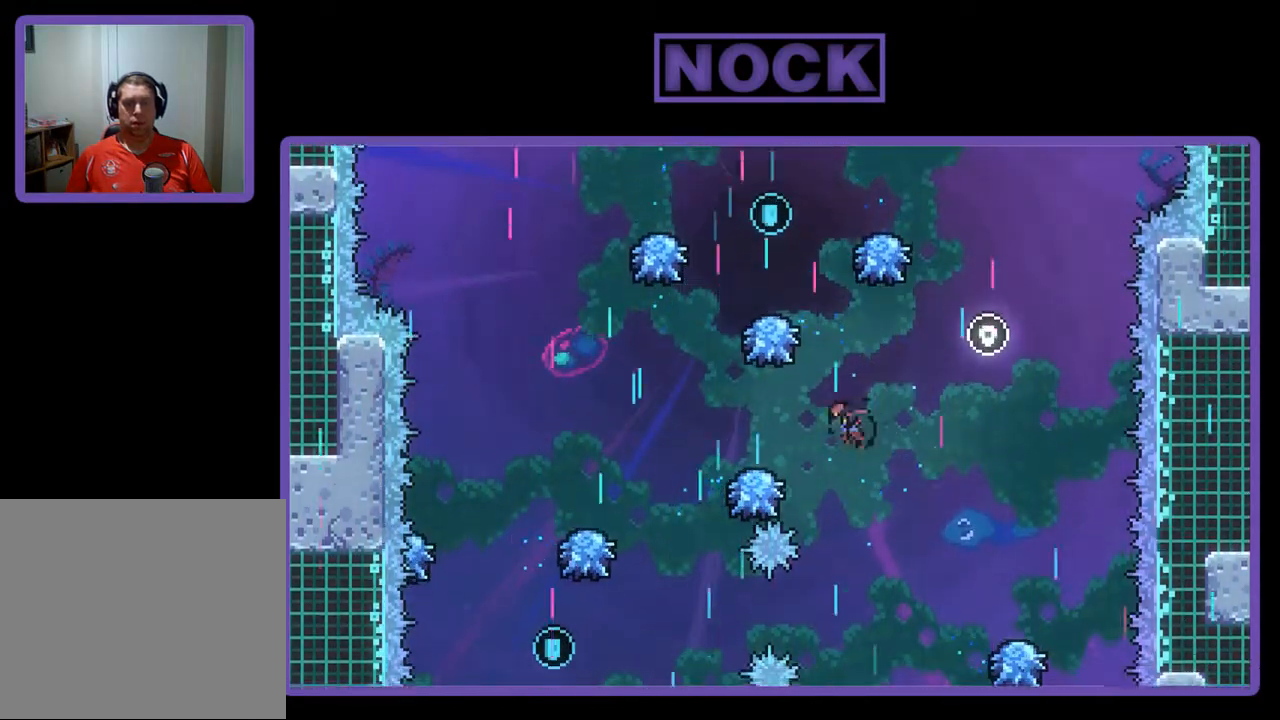
{"buttons": ["R2"], "left_stick": "center", "events": [[400, "CIRCLE", "up"], [400, "DPAD_LEFT", "up"]]}
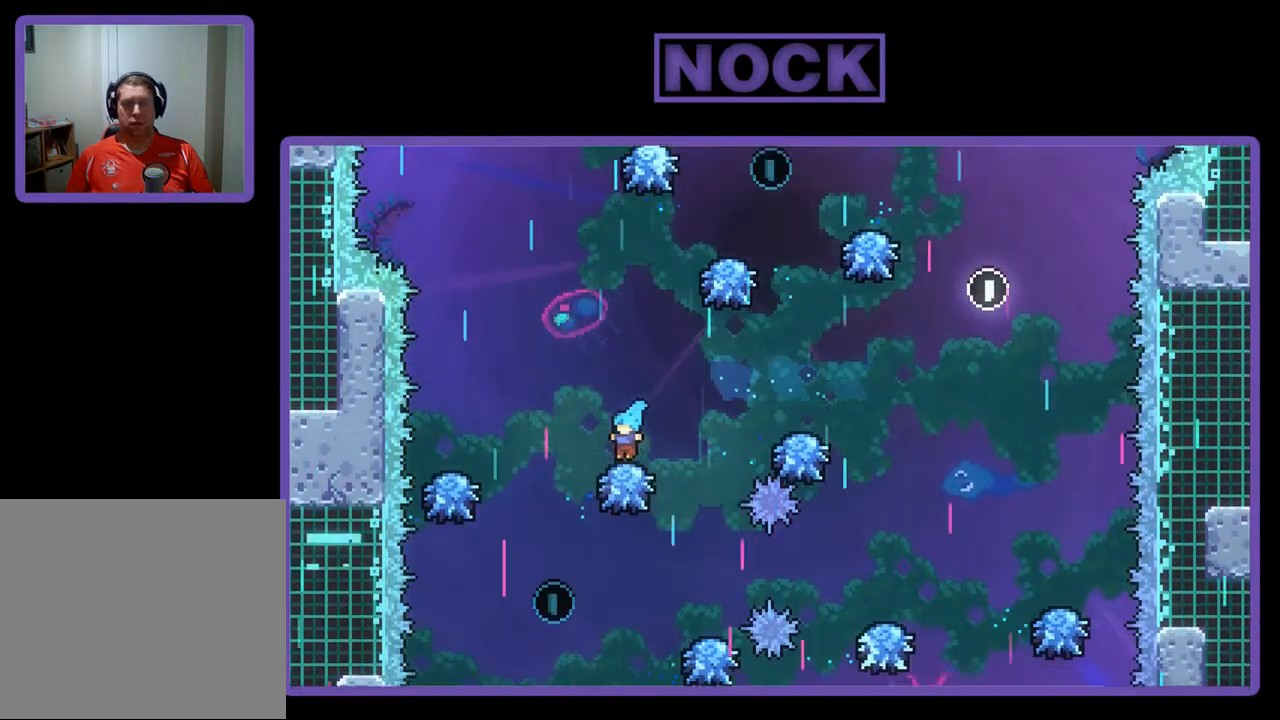
{"buttons": ["R2", "DPAD_LEFT"], "left_stick": "center", "events": [[200, "DPAD_LEFT", "down"], [333, "DPAD_LEFT", "up"], [433, "DPAD_LEFT", "down"]]}
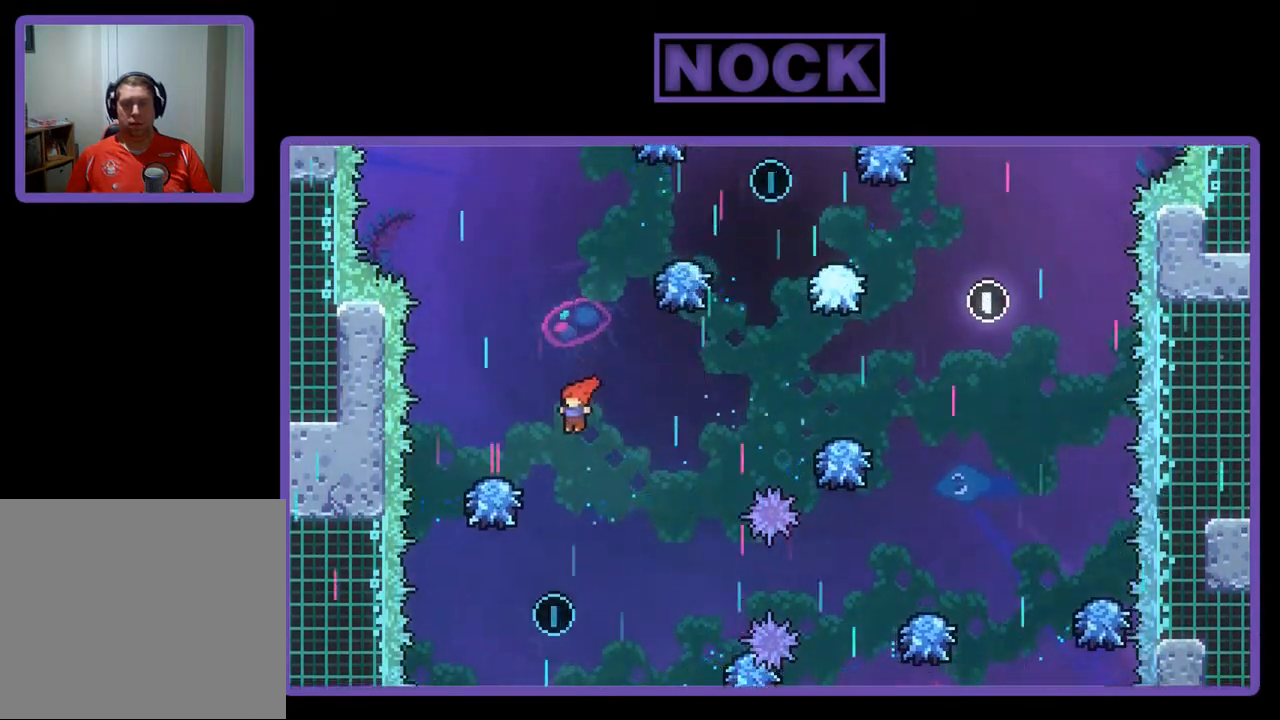
{"buttons": ["R2", "DPAD_RIGHT"], "left_stick": "center", "events": [[133, "DPAD_LEFT", "up"], [500, "DPAD_RIGHT", "down"]]}